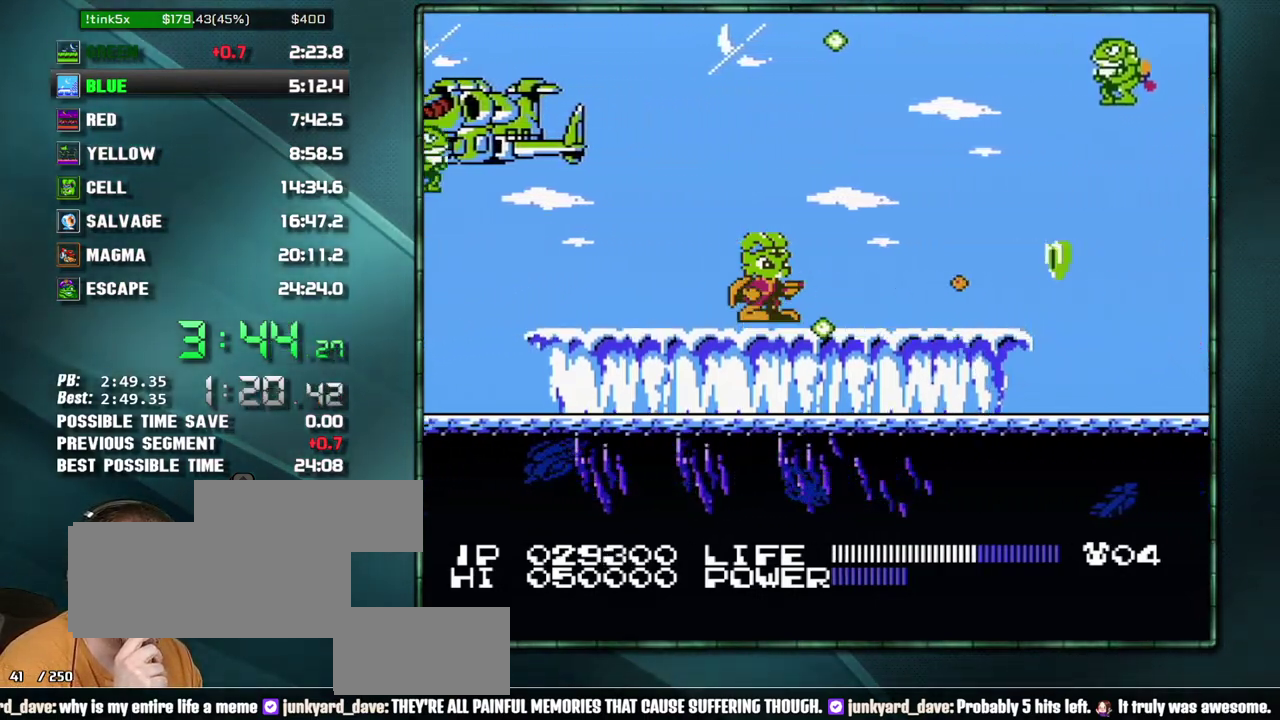
Gameplay with a controller (Nintendo layout); each line is a JSON object with the inputs held at the frame after it. Not read: L3 R3 START.
{"buttons": ["B"]}
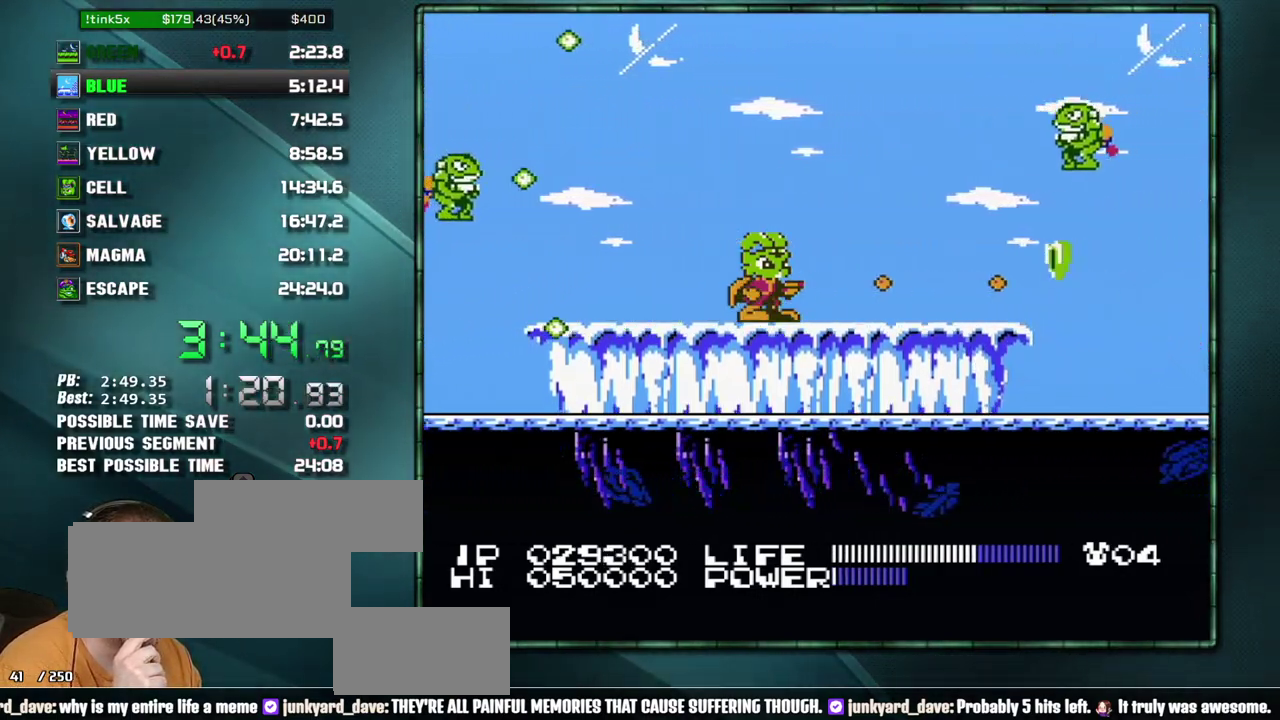
{"buttons": []}
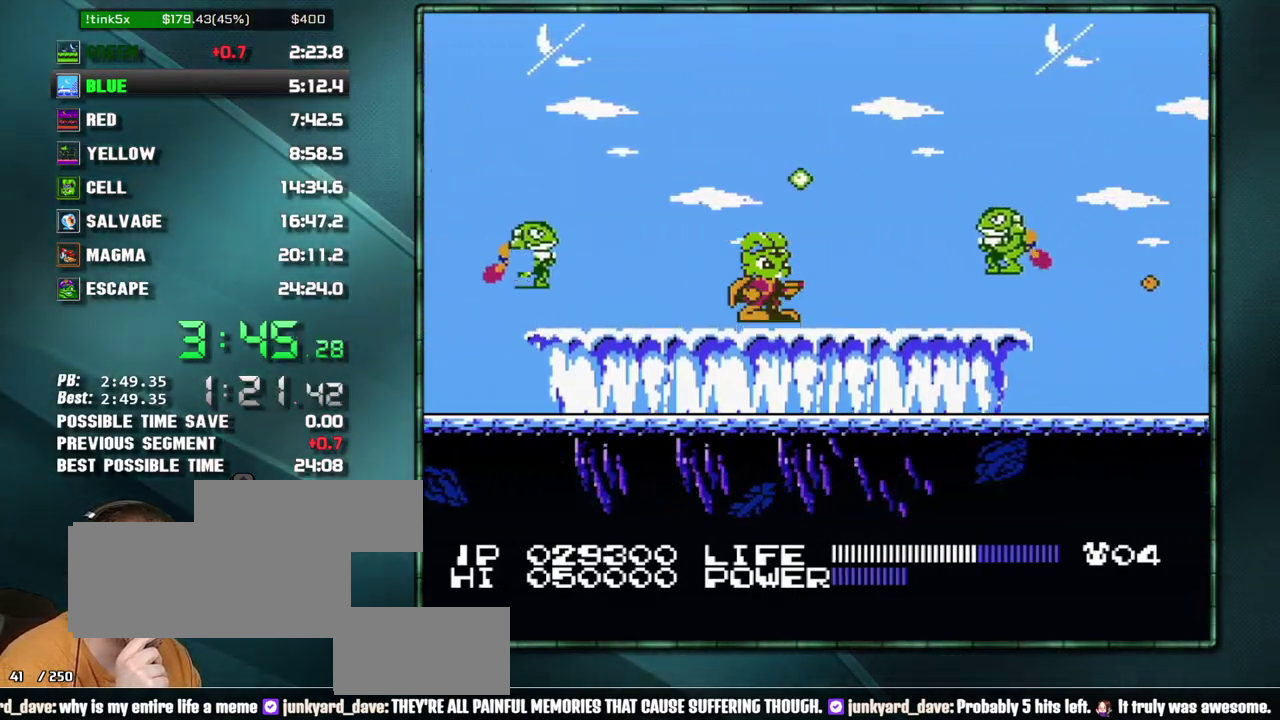
{"buttons": []}
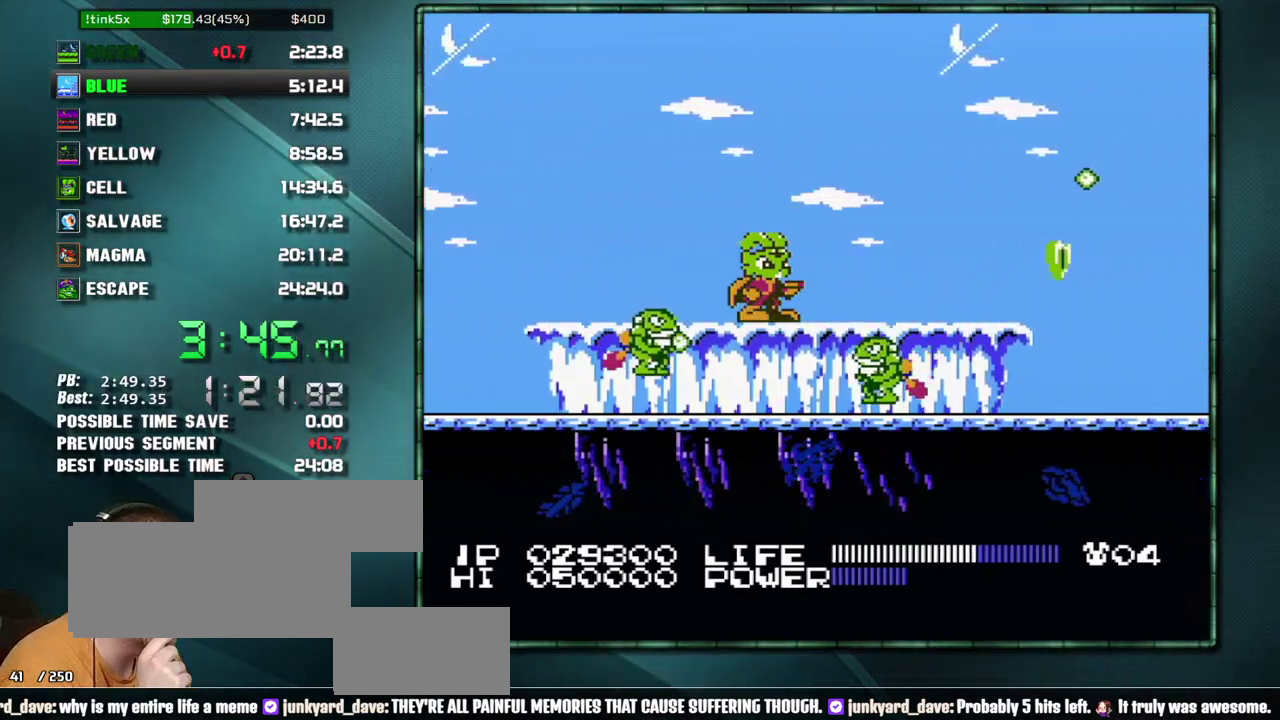
{"buttons": []}
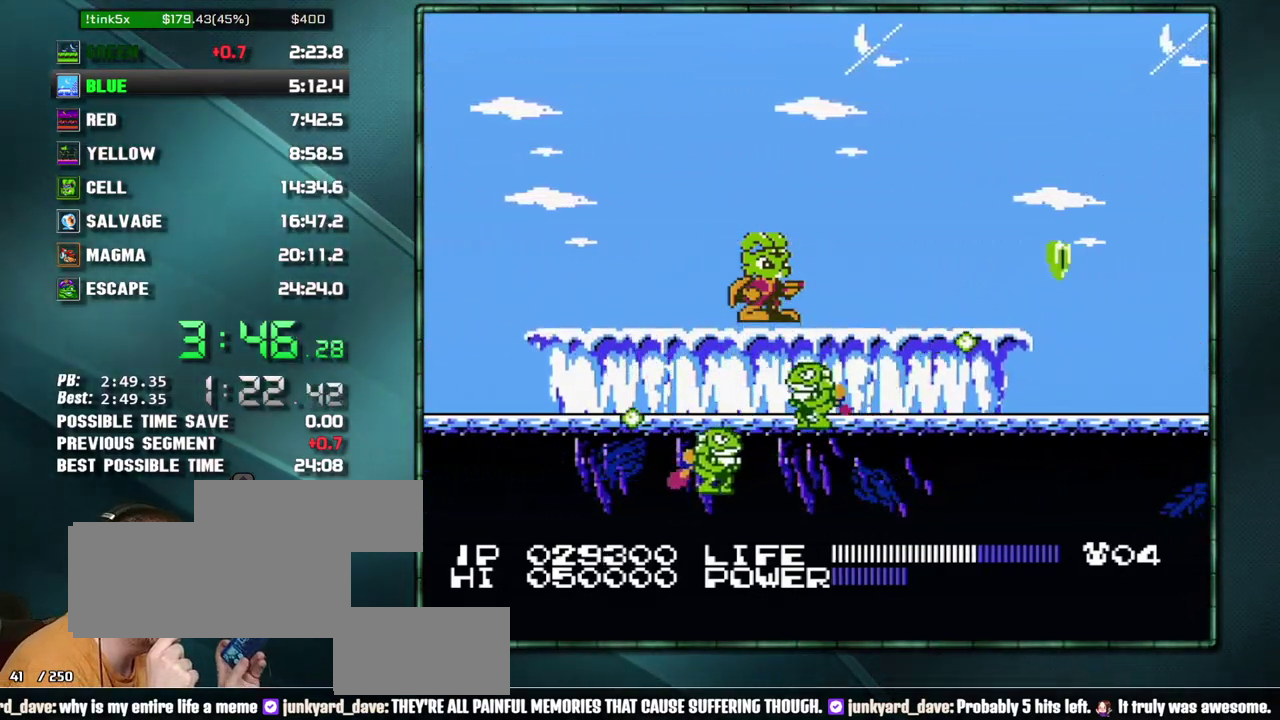
{"buttons": ["B"]}
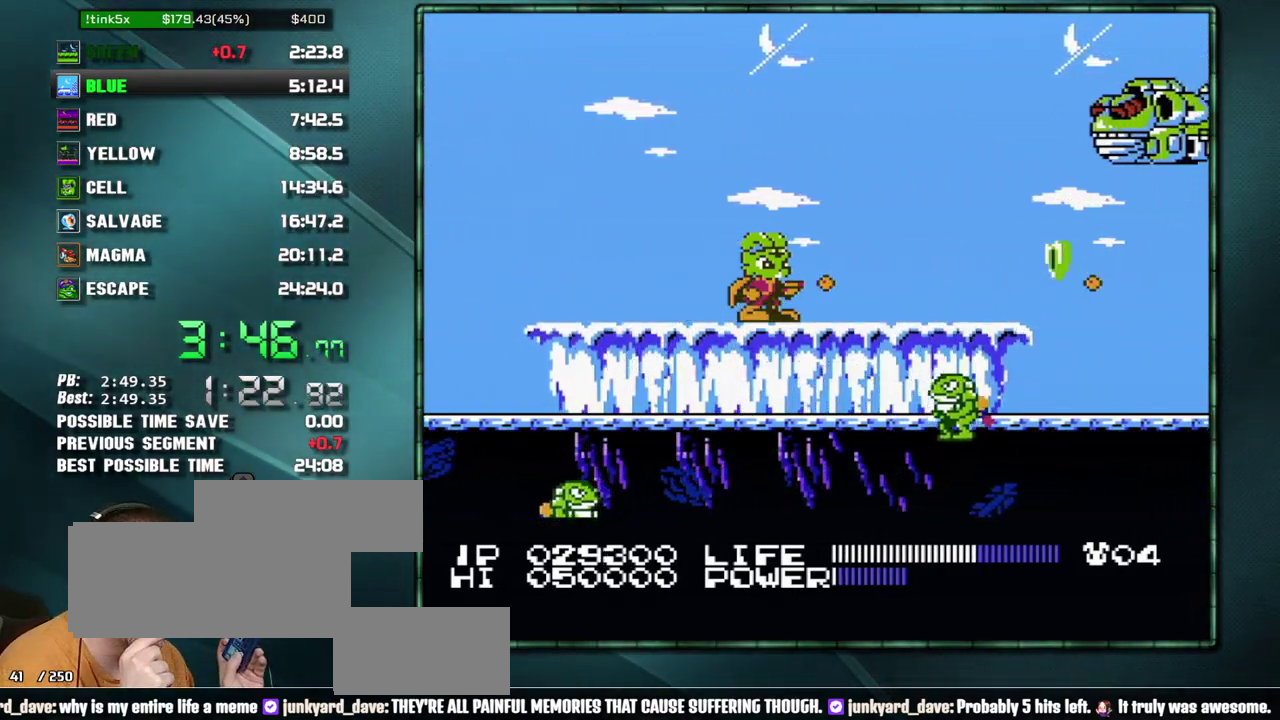
{"buttons": ["B"]}
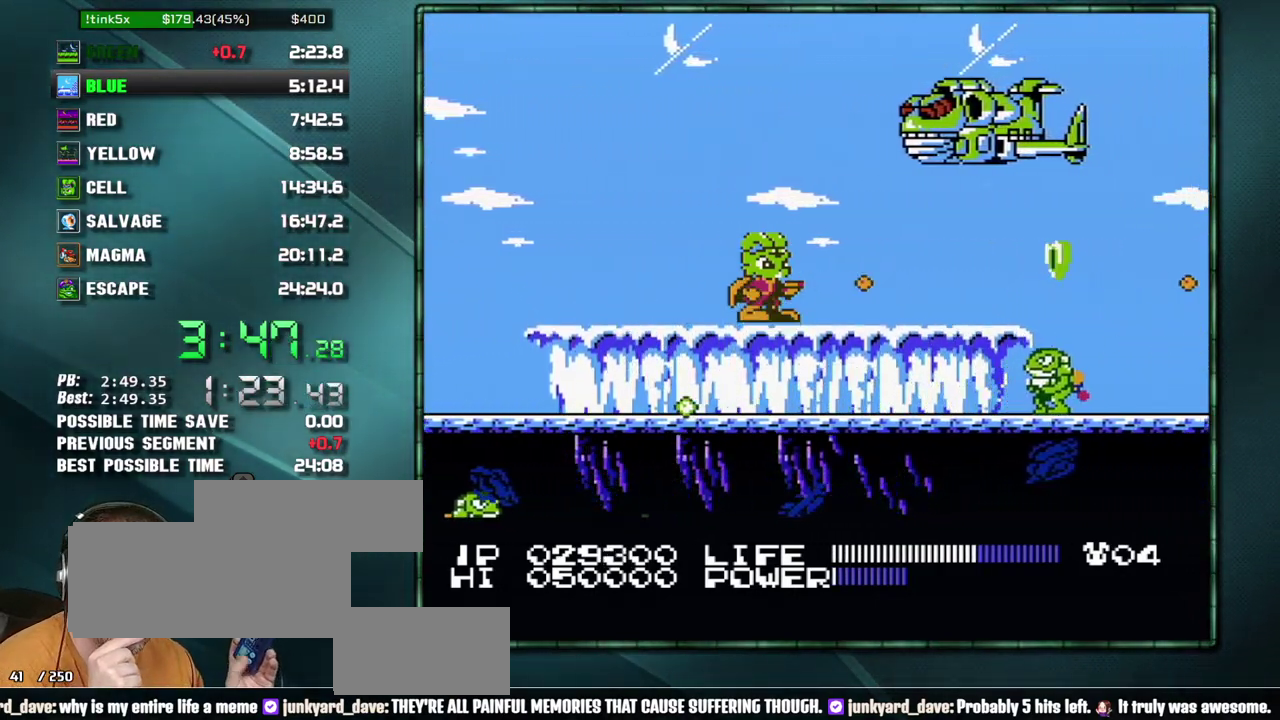
{"buttons": []}
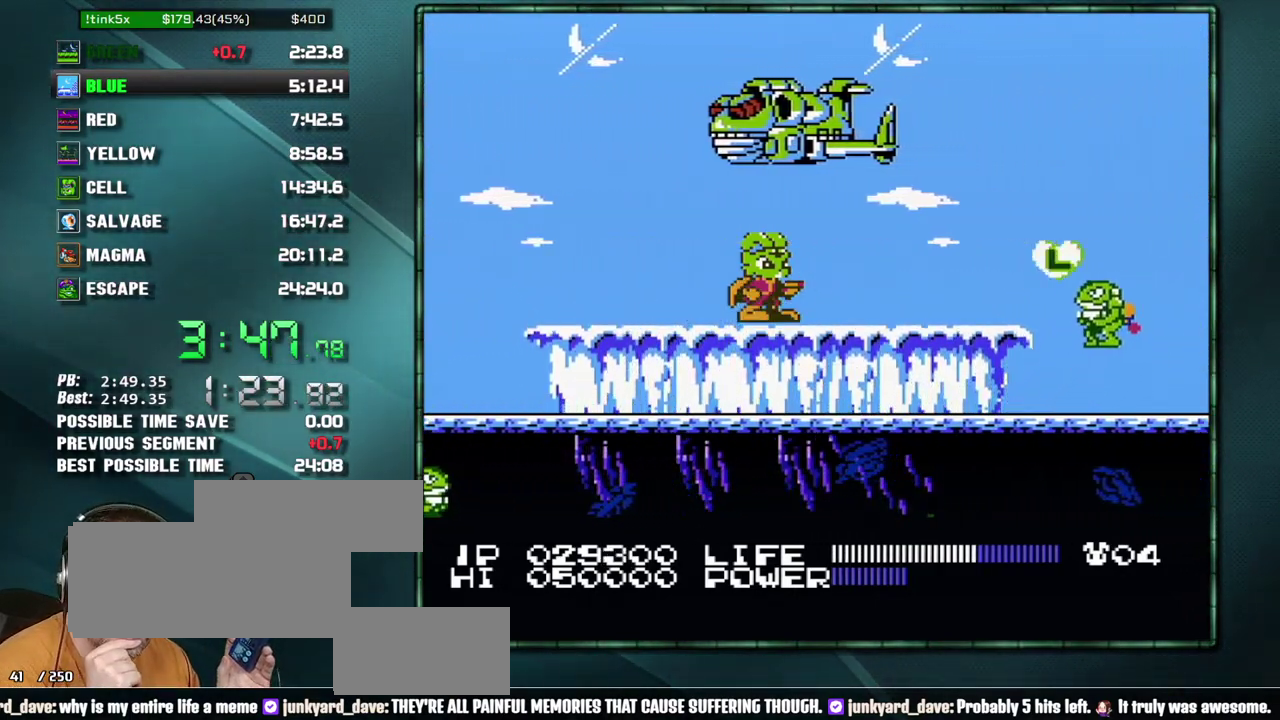
{"buttons": []}
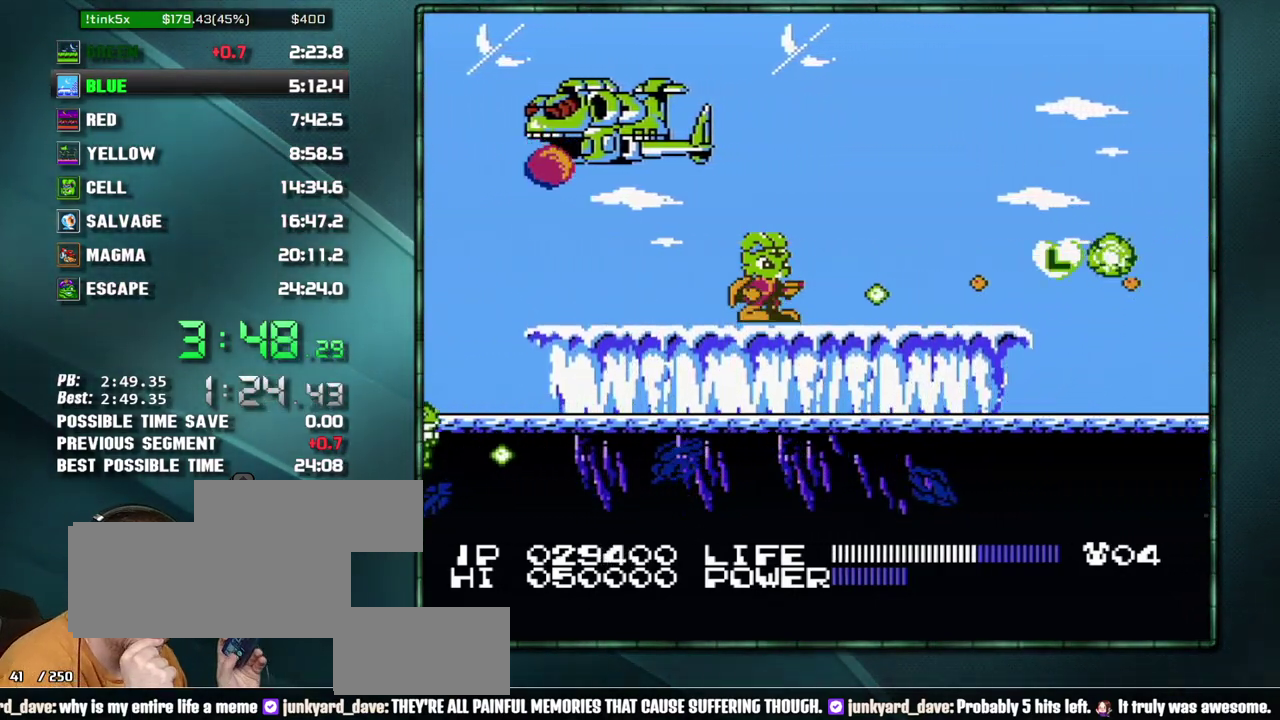
{"buttons": ["B"]}
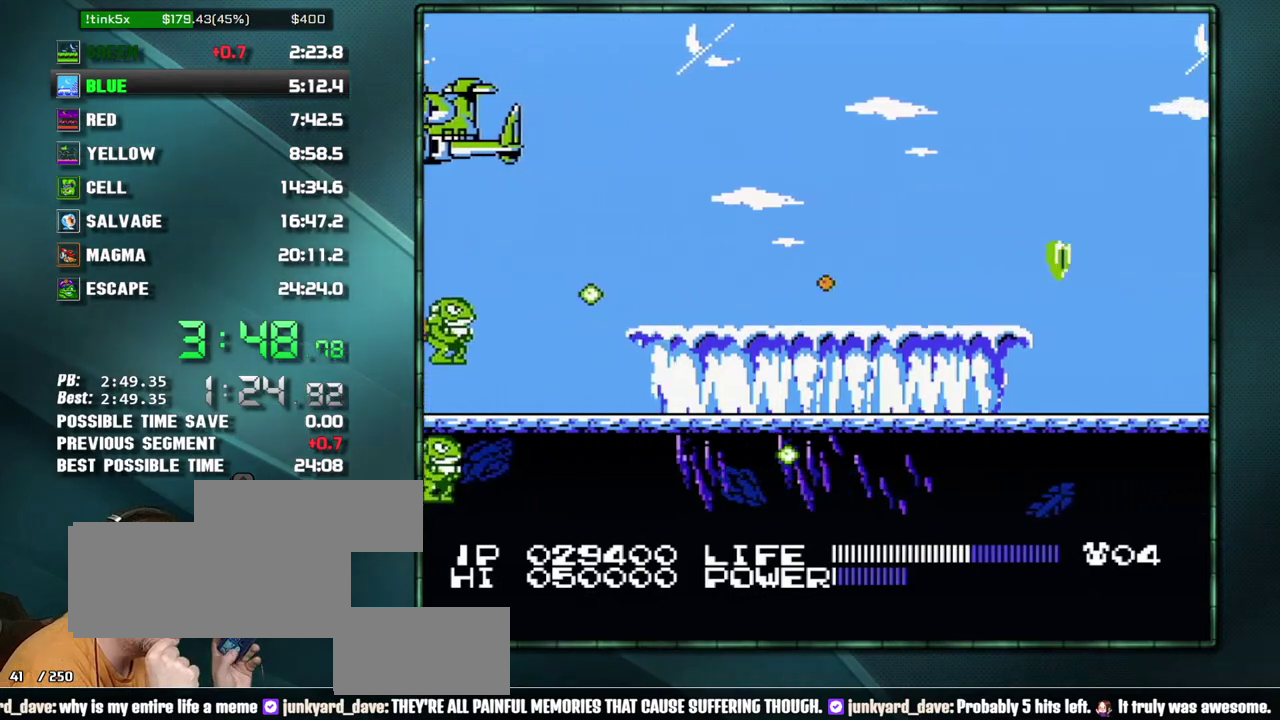
{"buttons": []}
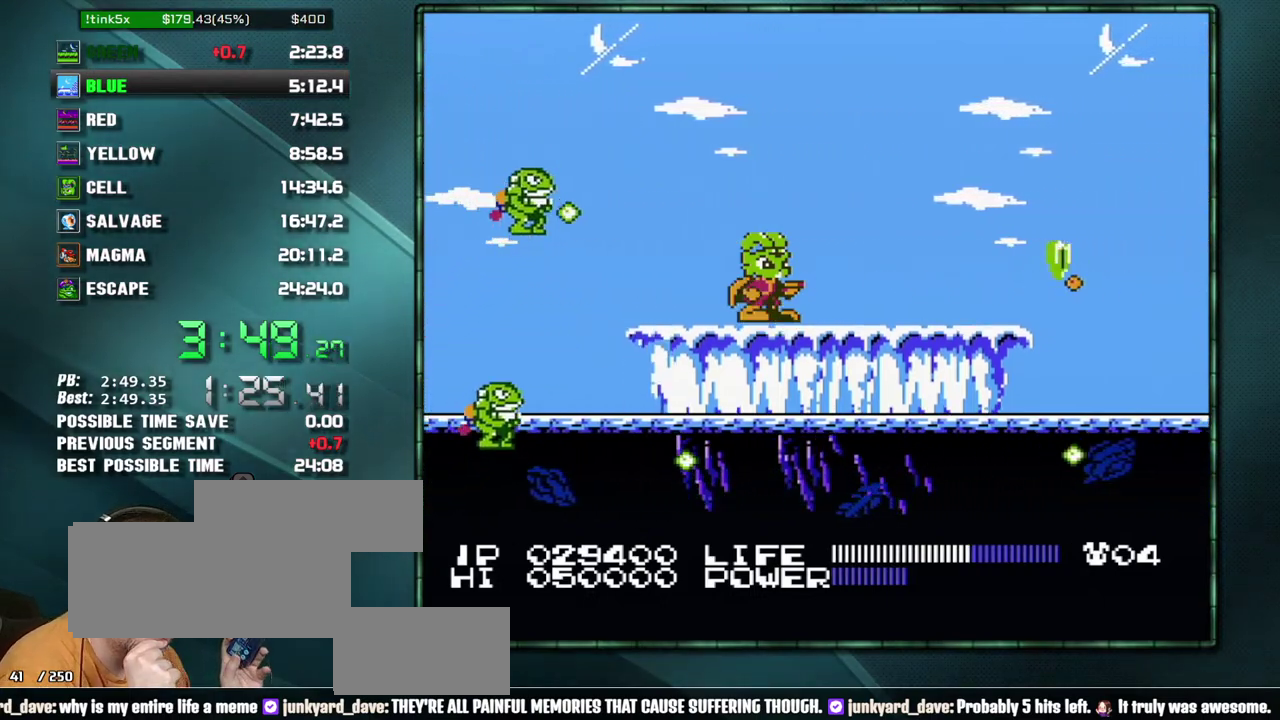
{"buttons": []}
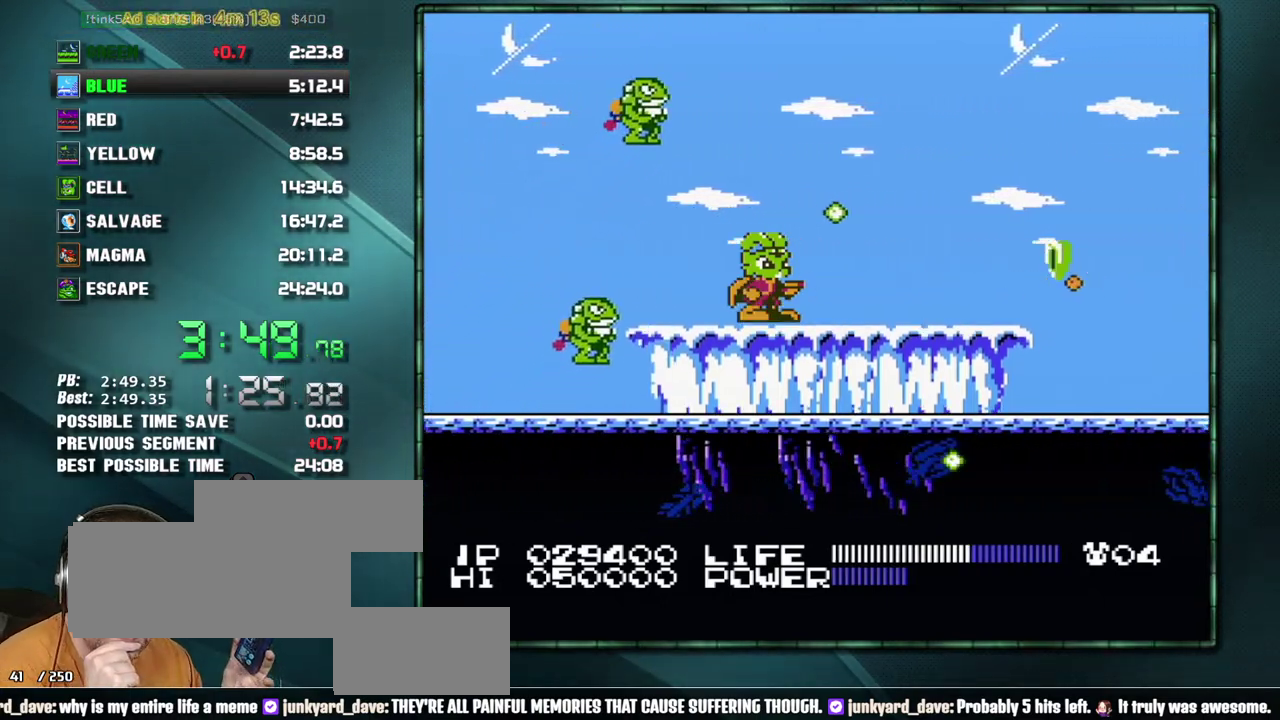
{"buttons": []}
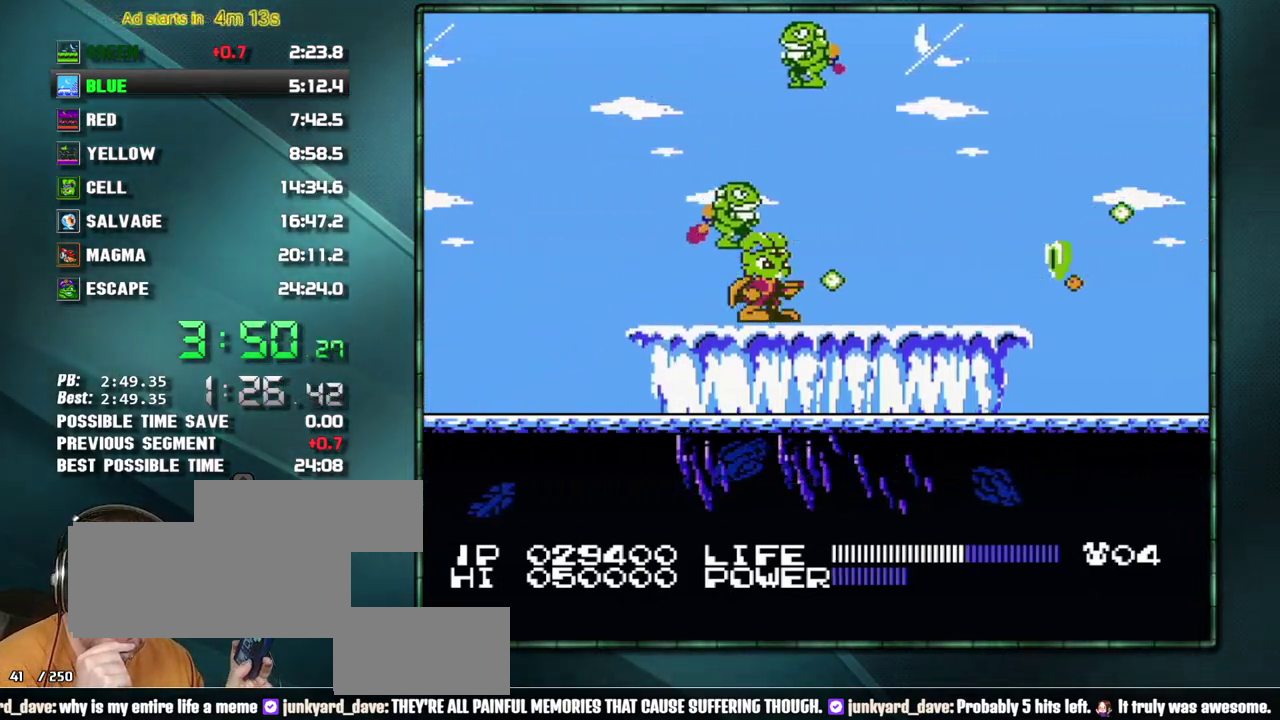
{"buttons": []}
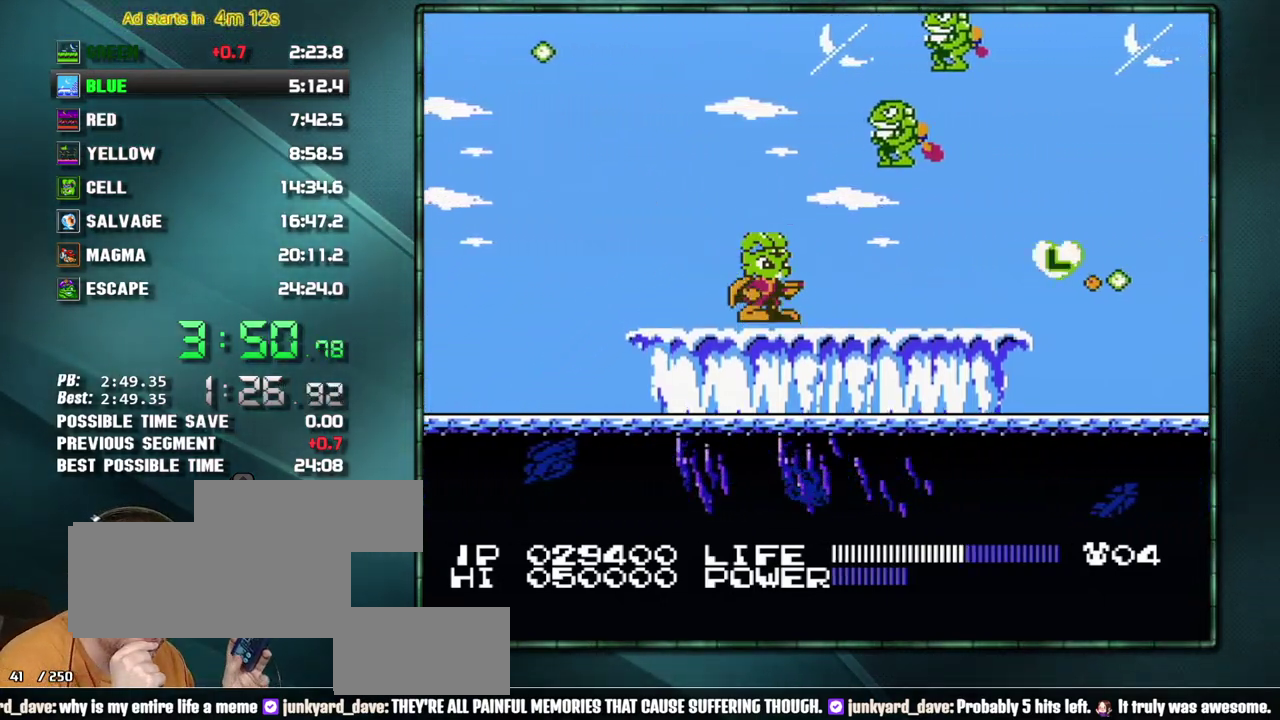
{"buttons": []}
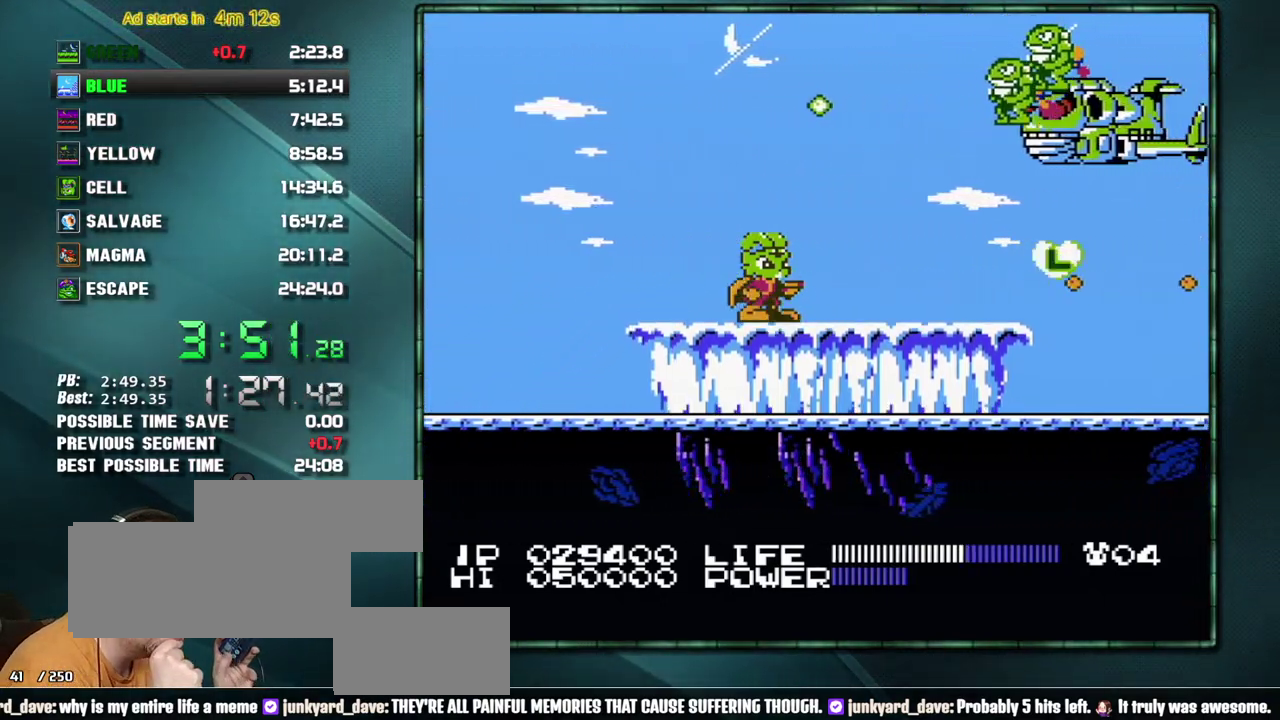
{"buttons": []}
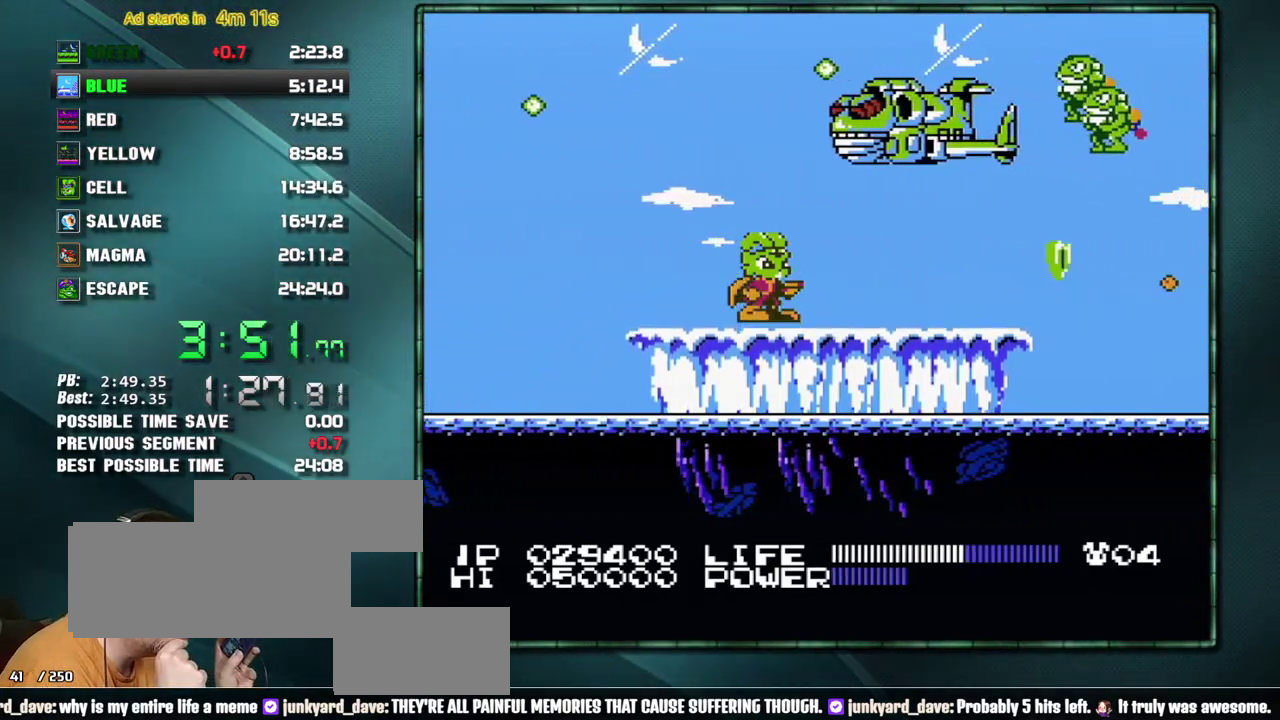
{"buttons": []}
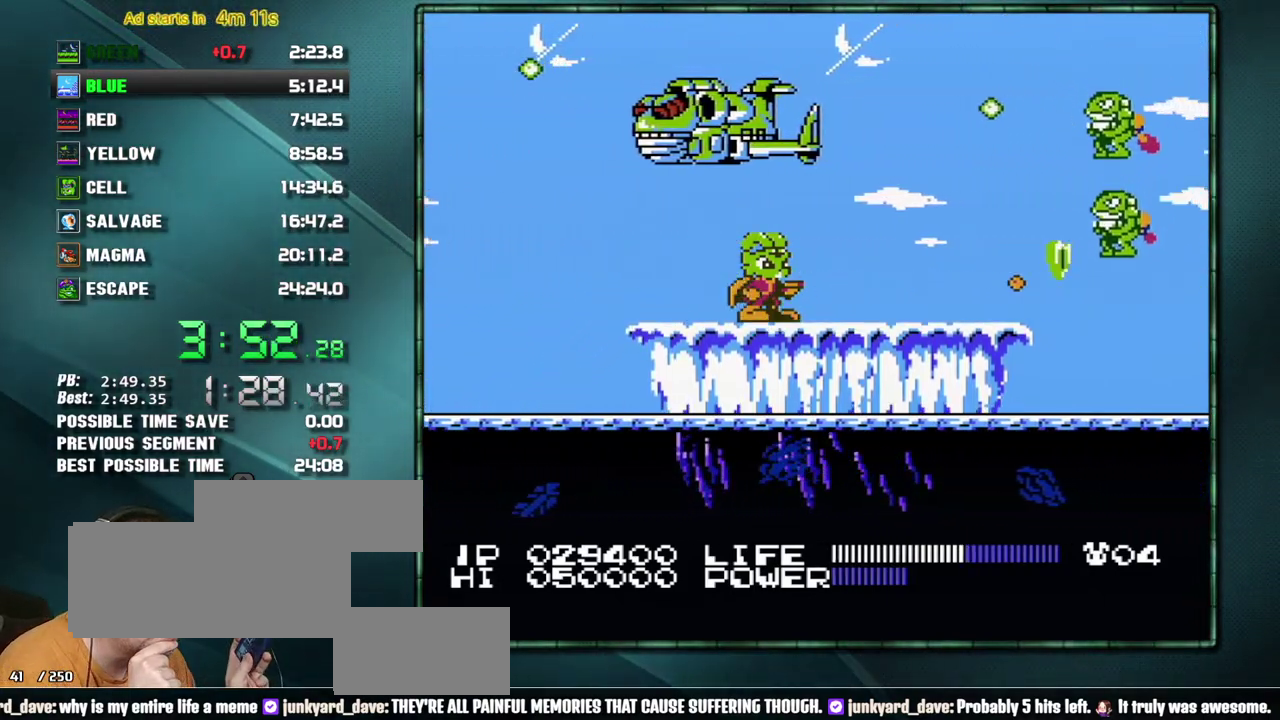
{"buttons": ["B"]}
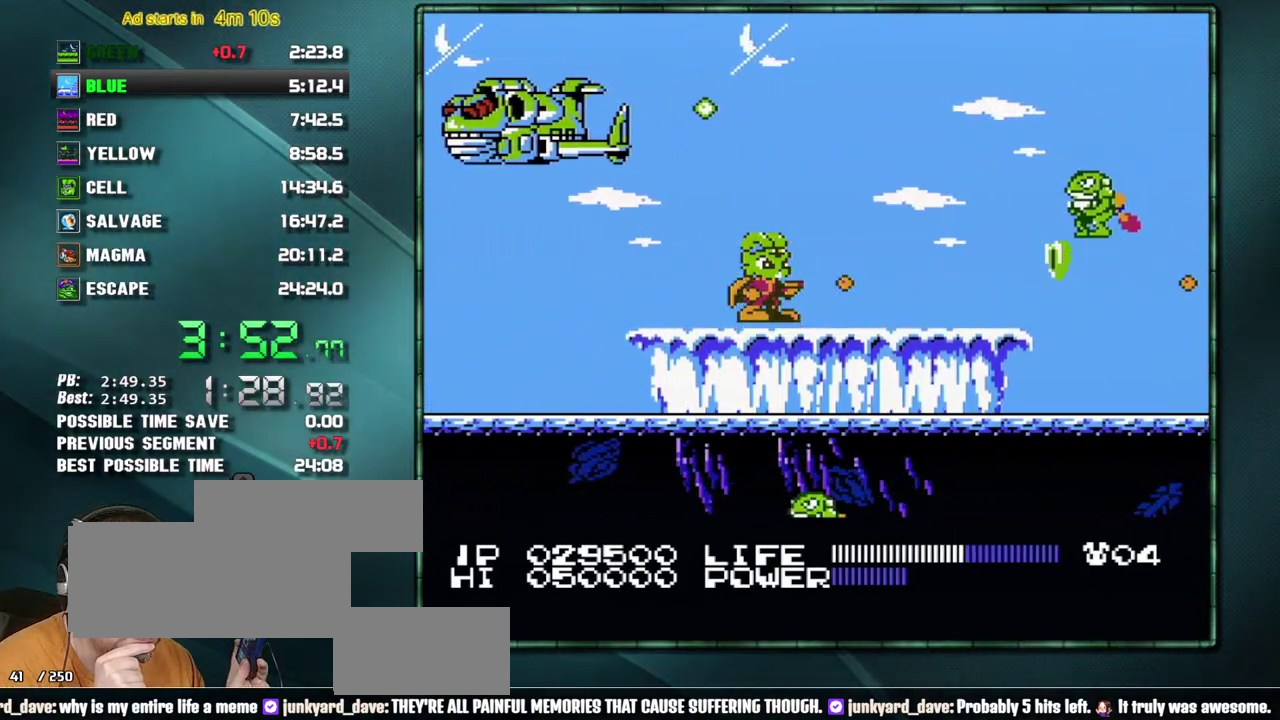
{"buttons": ["B"]}
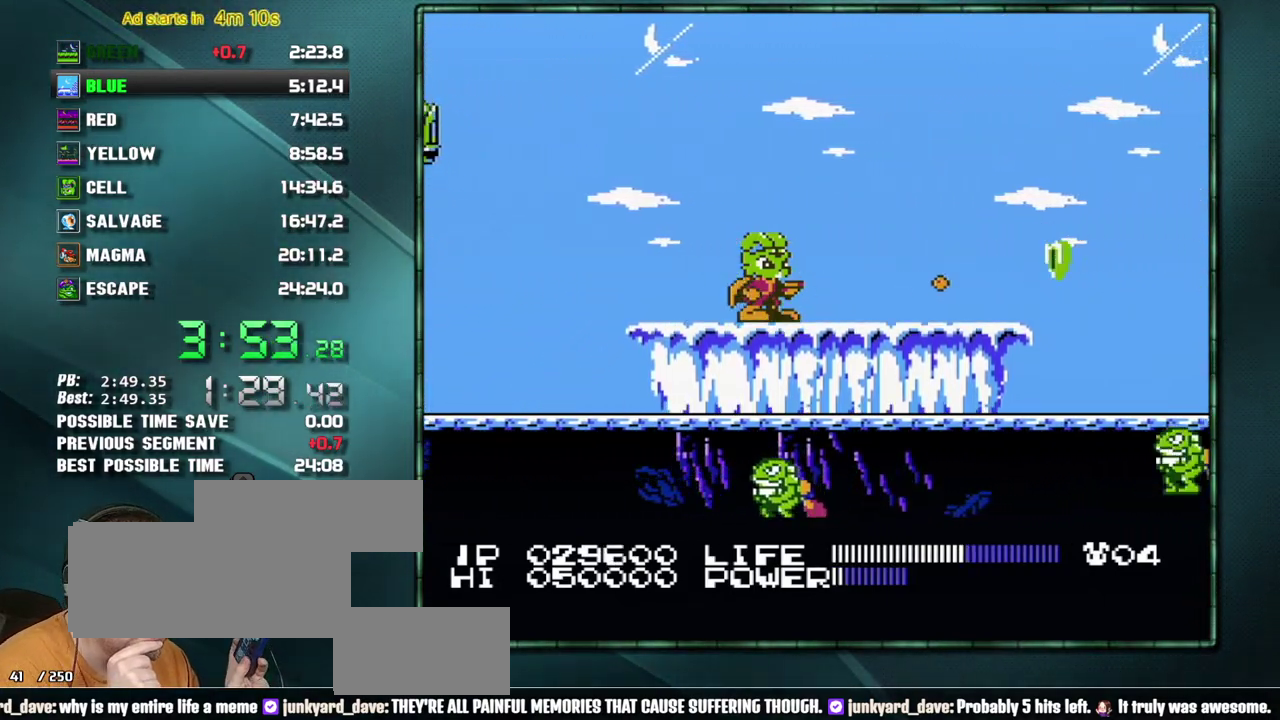
{"buttons": ["B"]}
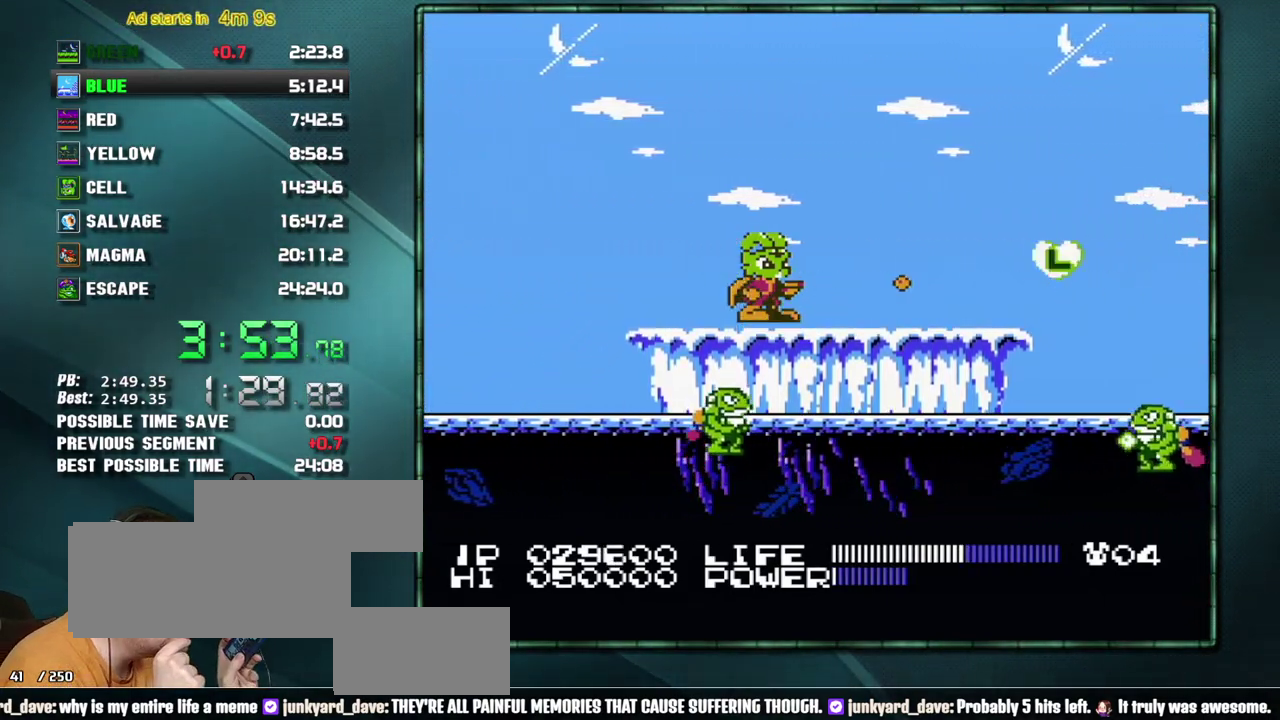
{"buttons": ["A"]}
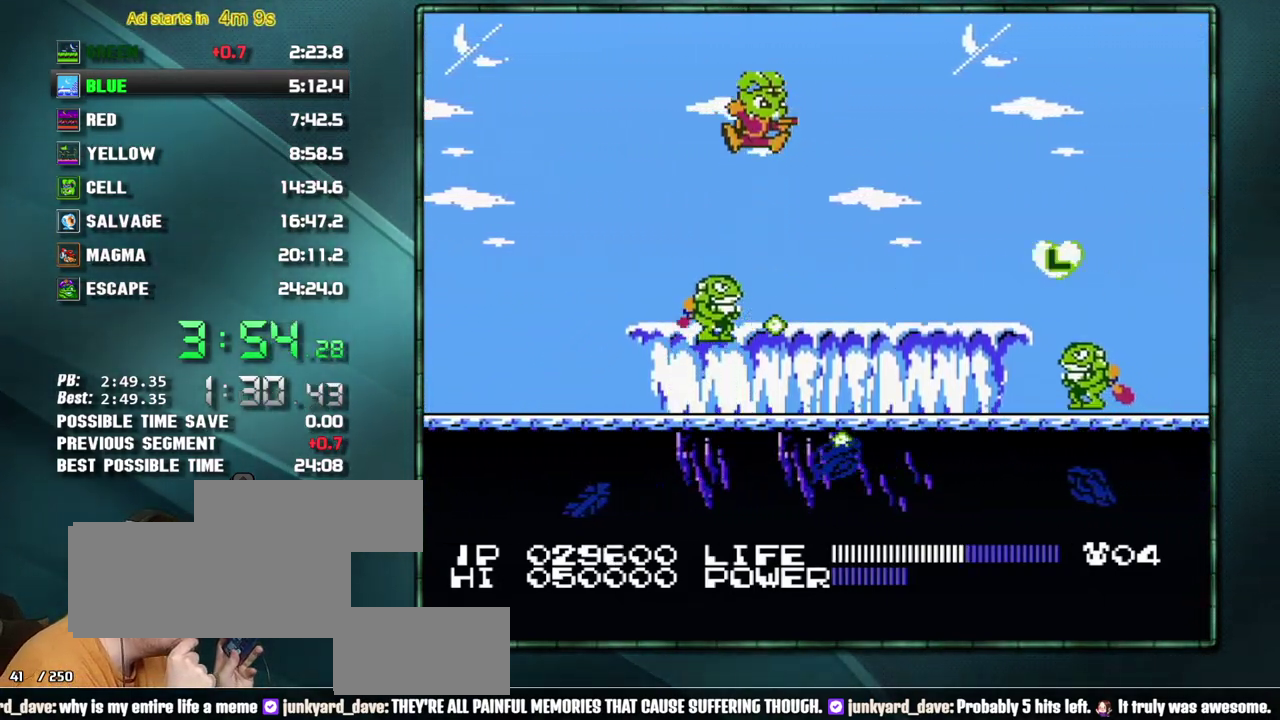
{"buttons": ["A"]}
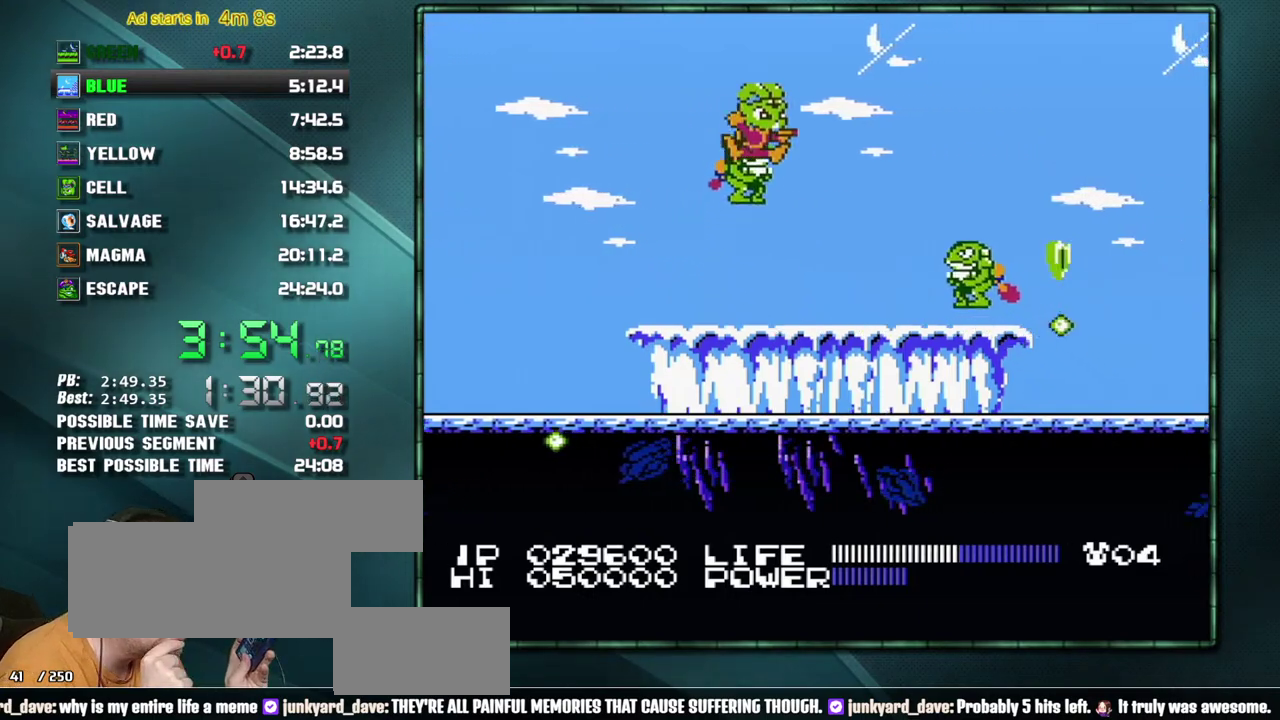
{"buttons": ["A", "B"]}
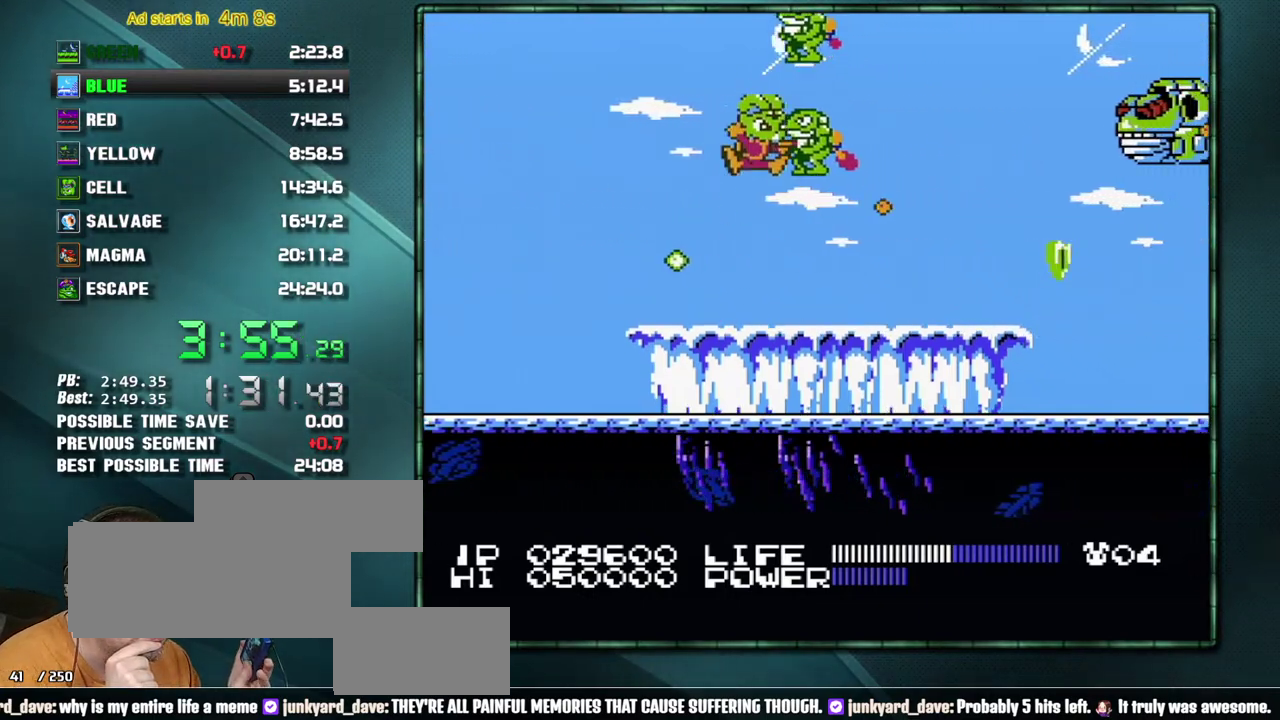
{"buttons": ["A"]}
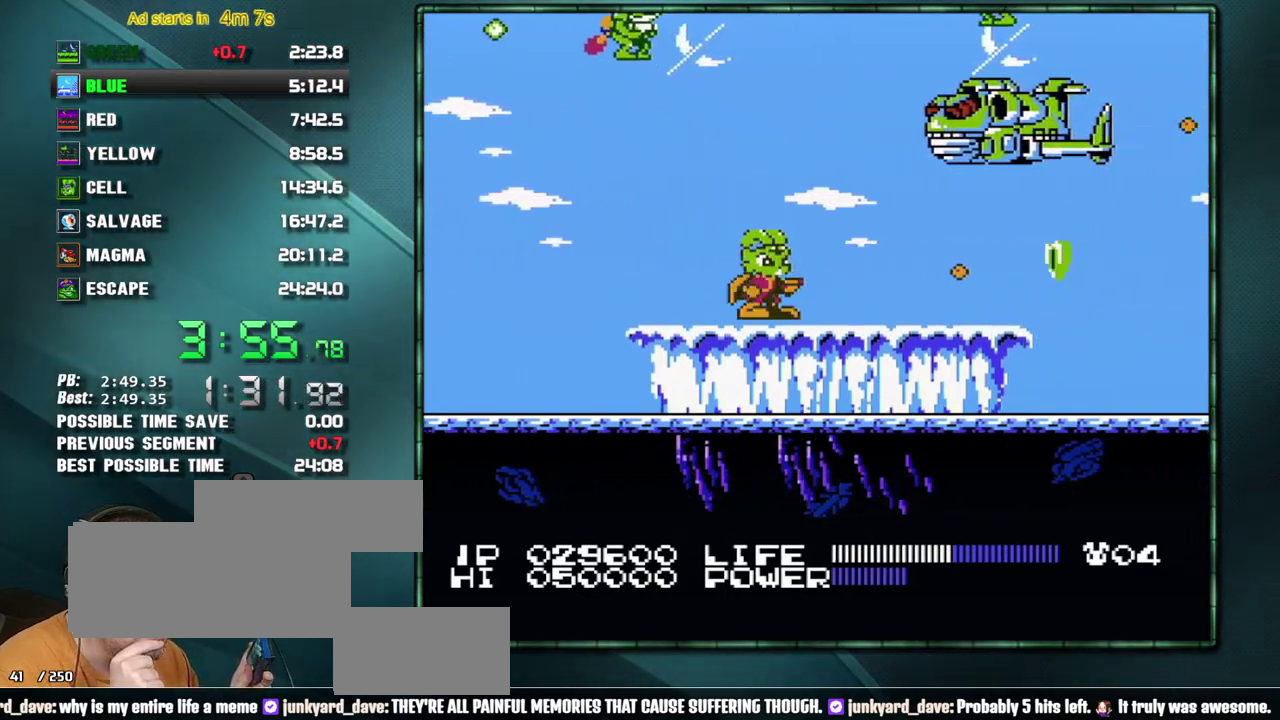
{"buttons": ["B"]}
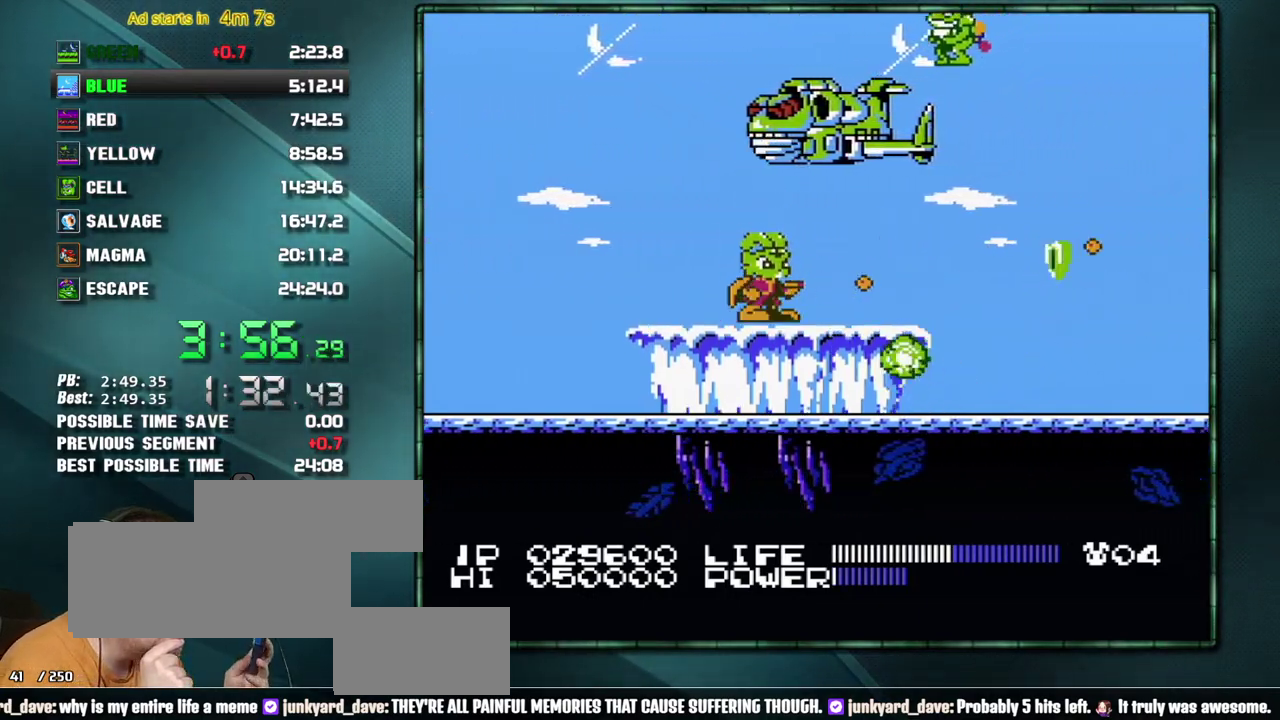
{"buttons": []}
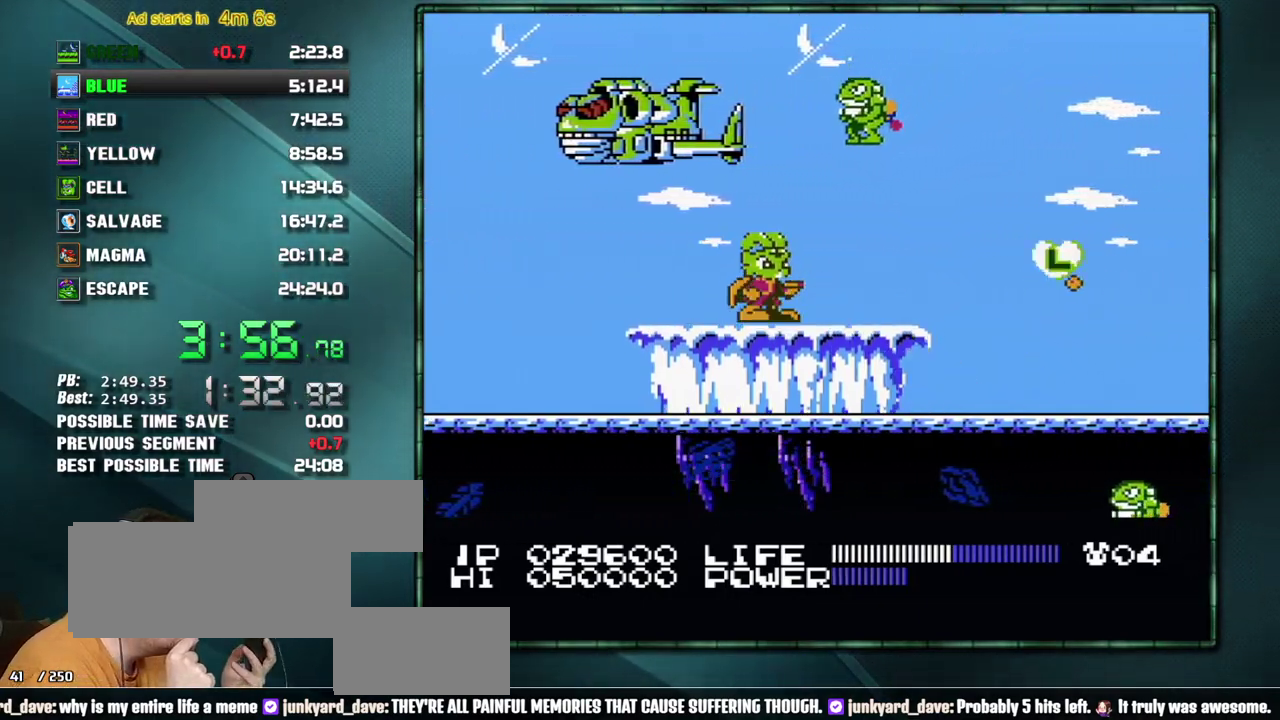
{"buttons": []}